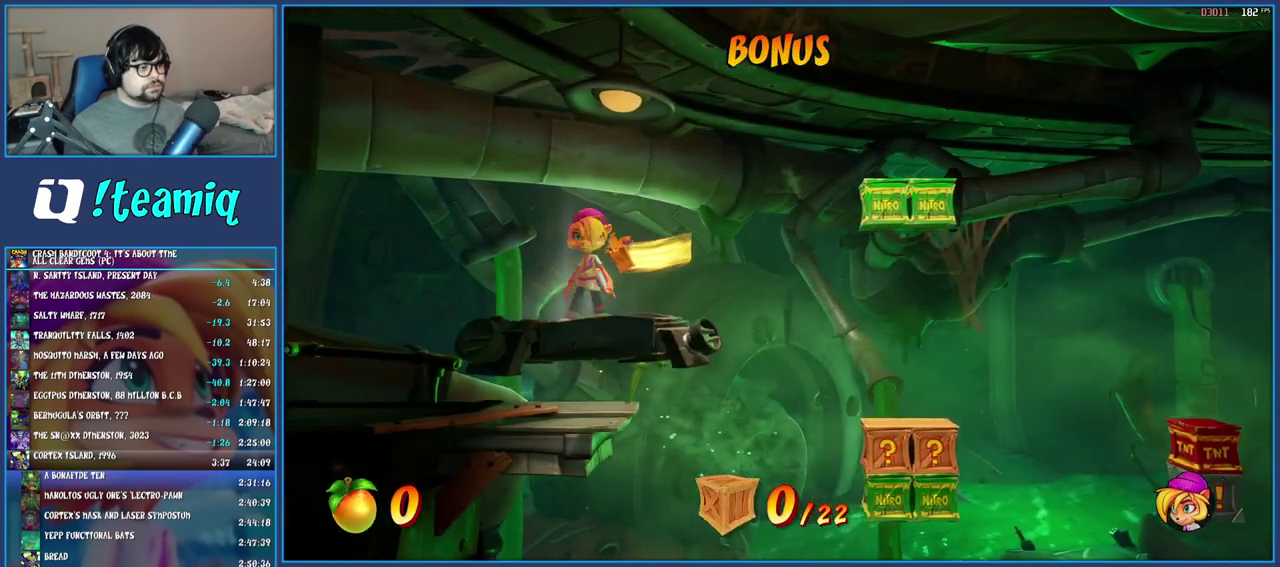
Gameplay with a controller (PlayStation layout); each line is a JSON object with the inputs held at the frame after it. "events" lists button and stick changes between this image and that frame as [ms after this image, input, new state], when the widget could be followed in between. Not read: L3 R3.
{"buttons": [], "left_stick": "right", "right_stick": "center", "events": [[100, "left_stick", "right"], [183, "left_stick", "down-right"], [233, "left_stick", "right"]]}
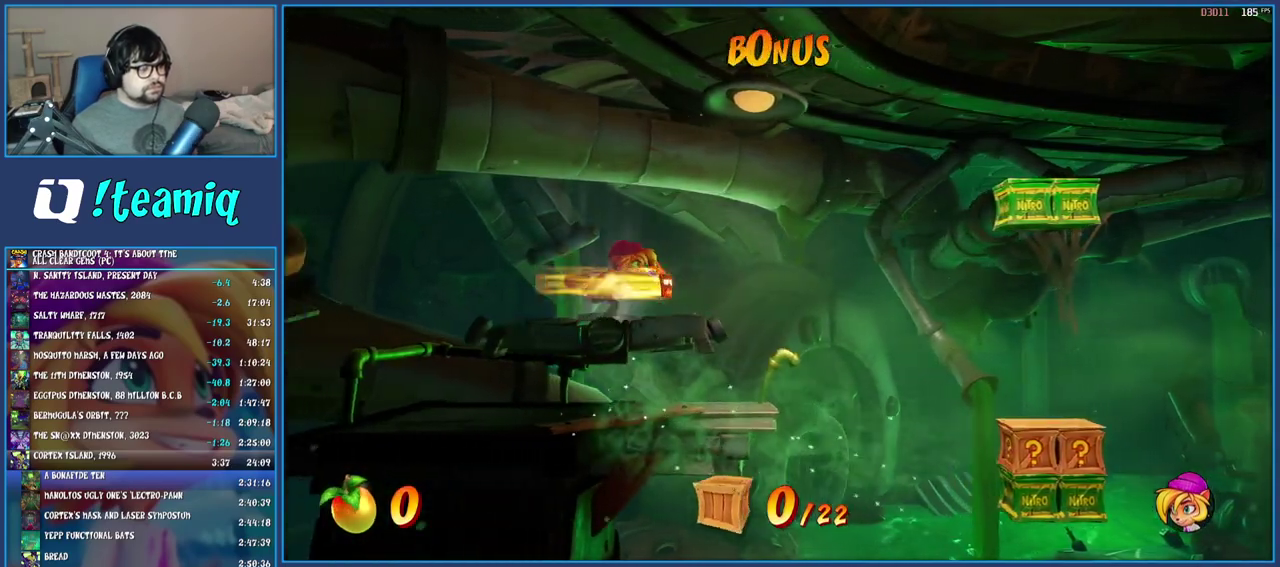
{"buttons": [], "left_stick": "right", "right_stick": "center", "events": []}
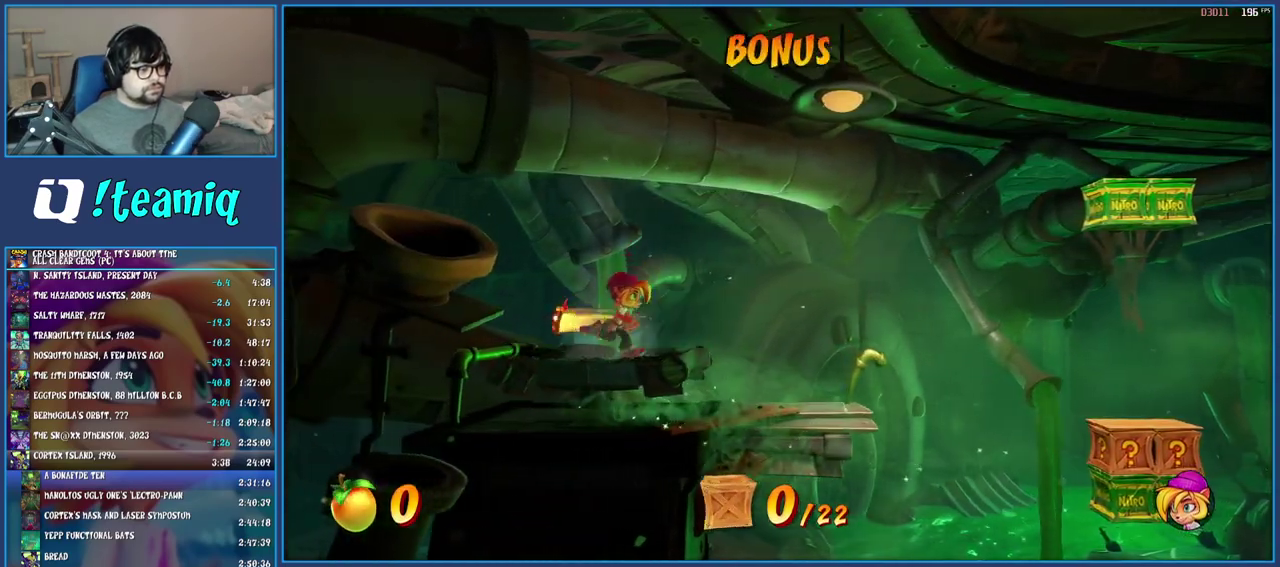
{"buttons": [], "left_stick": "right", "right_stick": "center", "events": []}
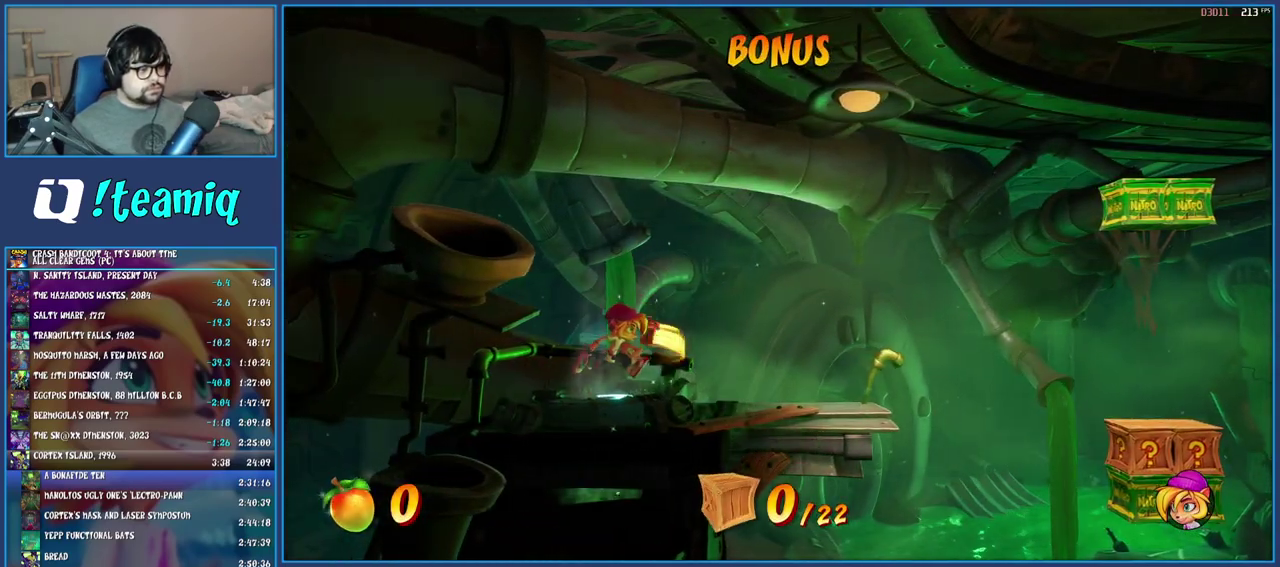
{"buttons": [], "left_stick": "right", "right_stick": "center", "events": []}
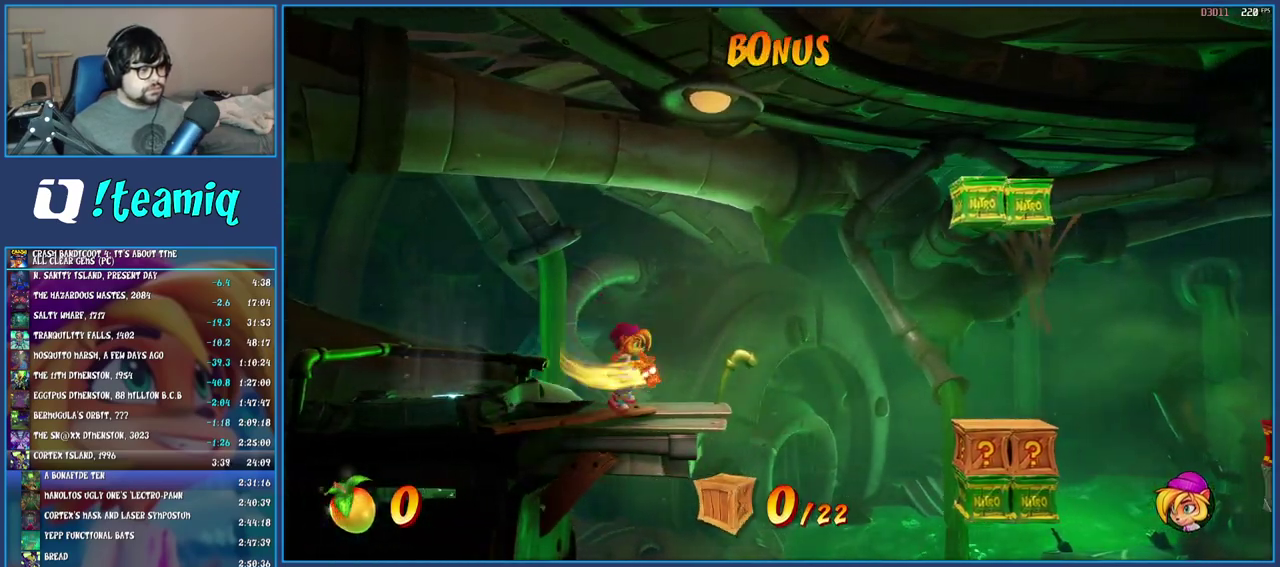
{"buttons": [], "left_stick": "right", "right_stick": "center", "events": [[267, "CROSS", "down"], [367, "CROSS", "up"]]}
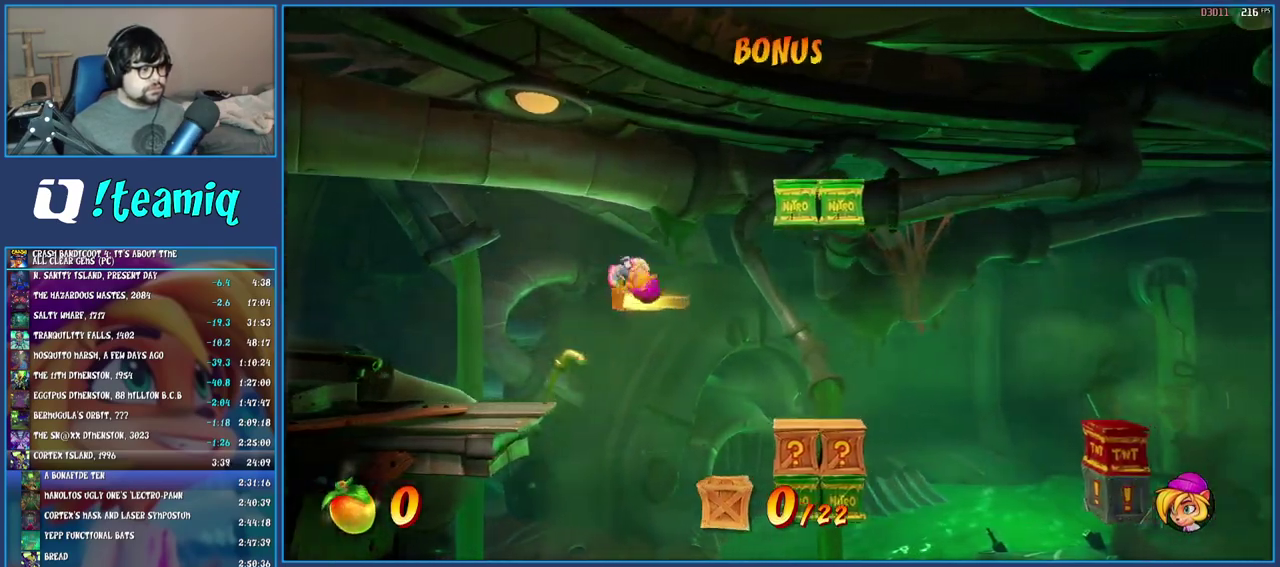
{"buttons": [], "left_stick": "right", "right_stick": "center", "events": []}
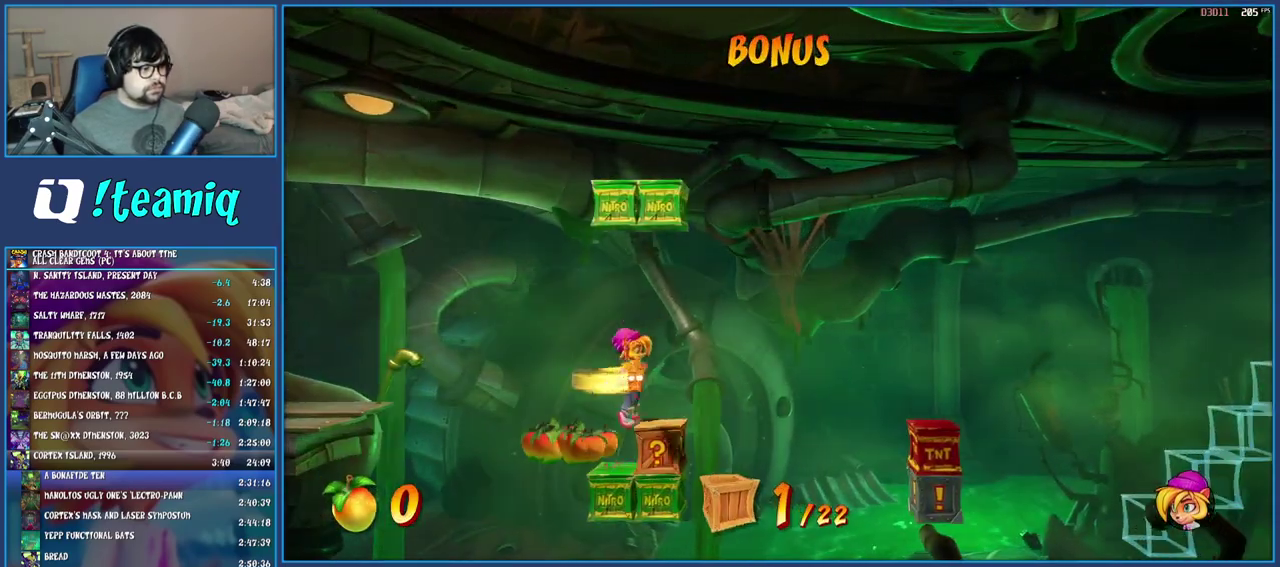
{"buttons": [], "left_stick": "right", "right_stick": "center", "events": []}
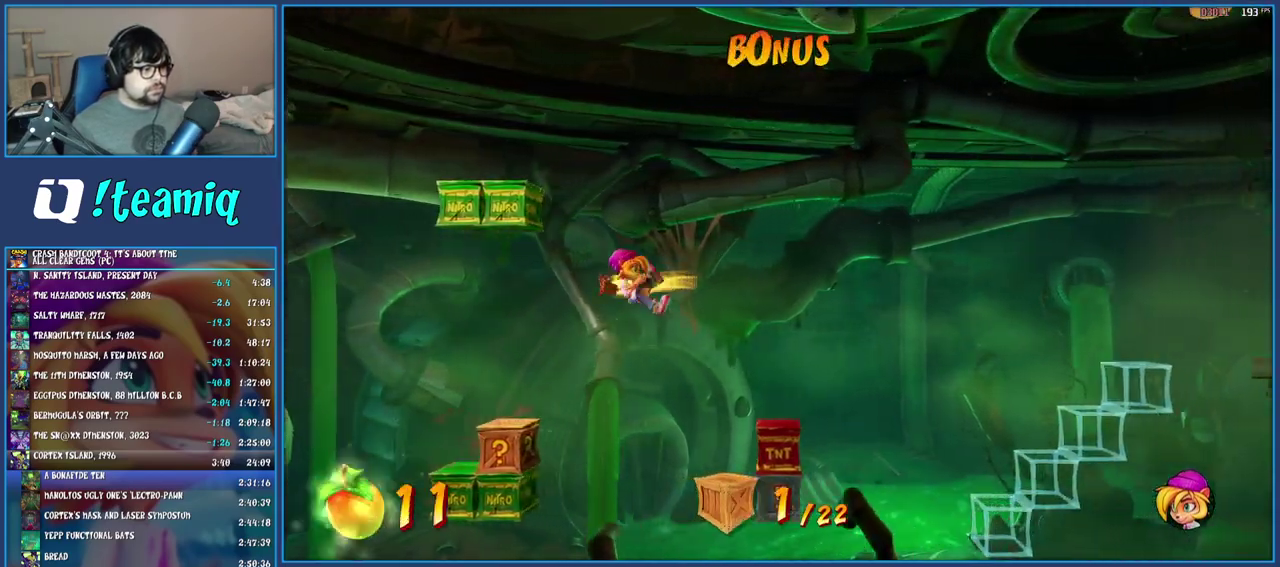
{"buttons": [], "left_stick": "right", "right_stick": "center", "events": [[83, "CROSS", "down"], [233, "CROSS", "up"]]}
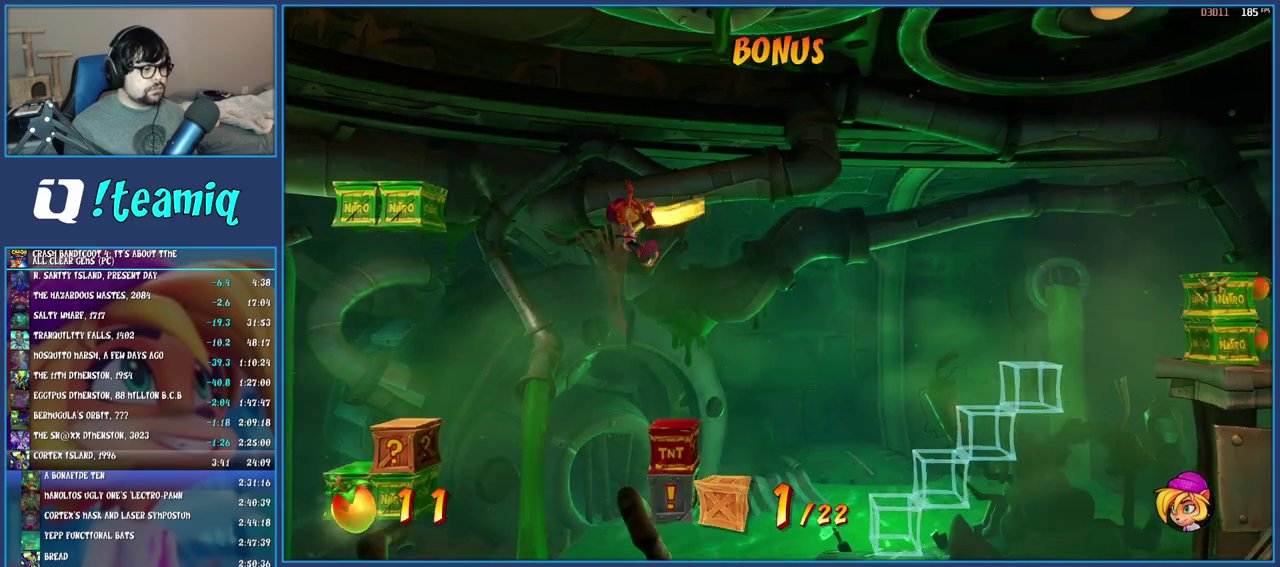
{"buttons": [], "left_stick": "center", "right_stick": "center", "events": [[67, "left_stick", "center"], [283, "SQUARE", "down"], [450, "SQUARE", "up"]]}
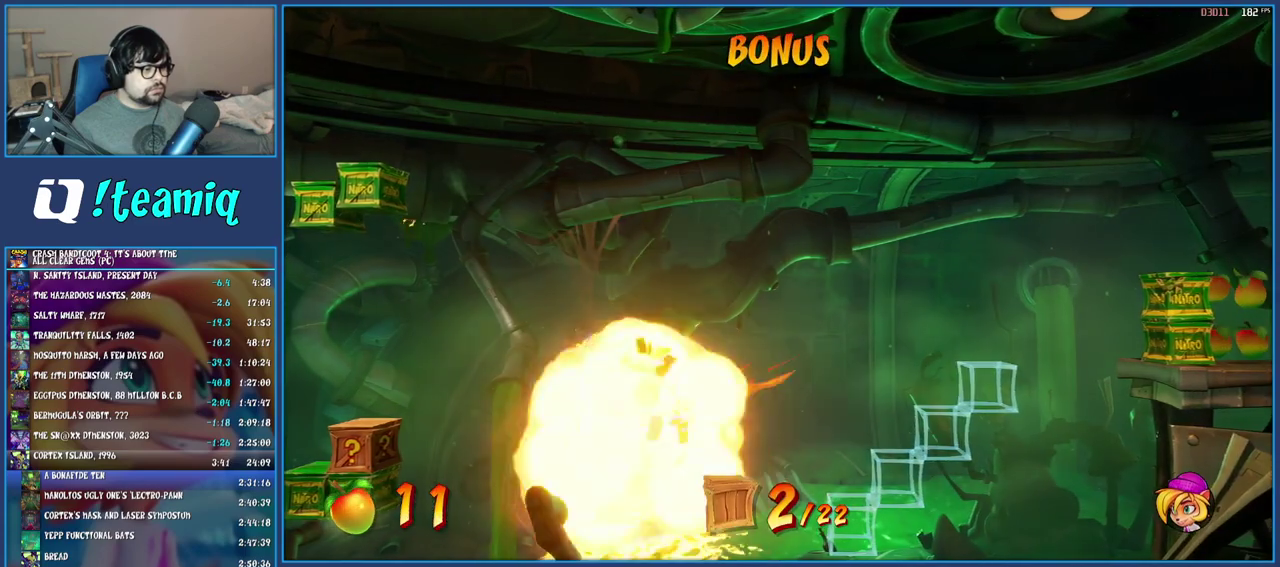
{"buttons": [], "left_stick": "center", "right_stick": "center", "events": []}
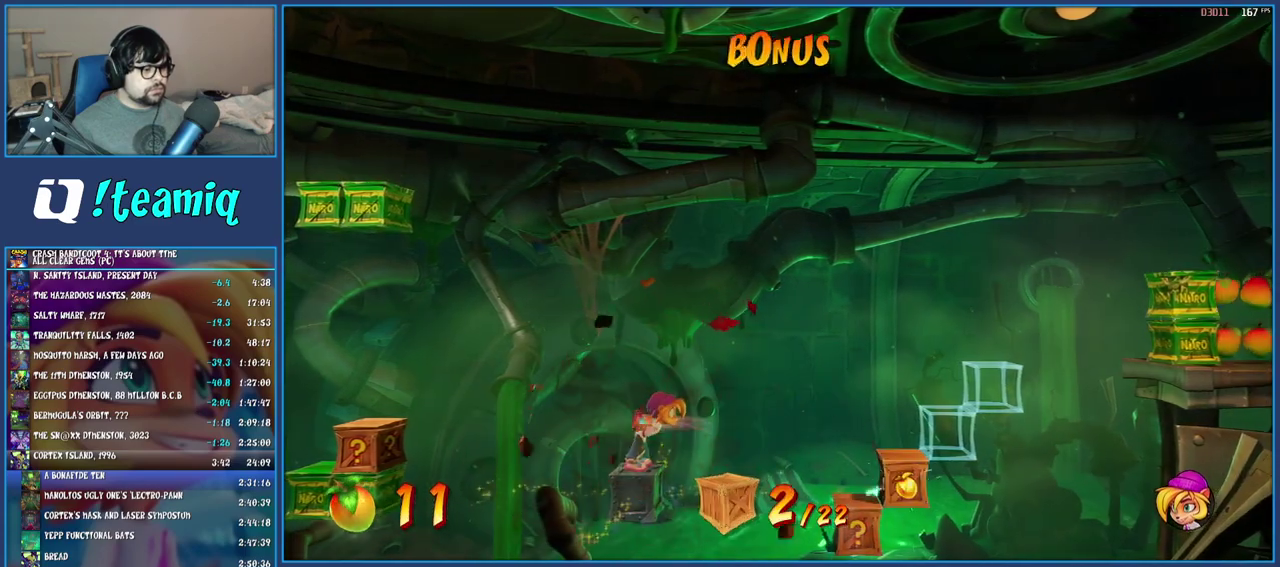
{"buttons": [], "left_stick": "right", "right_stick": "center", "events": [[317, "left_stick", "right"], [383, "CROSS", "down"], [467, "CROSS", "up"]]}
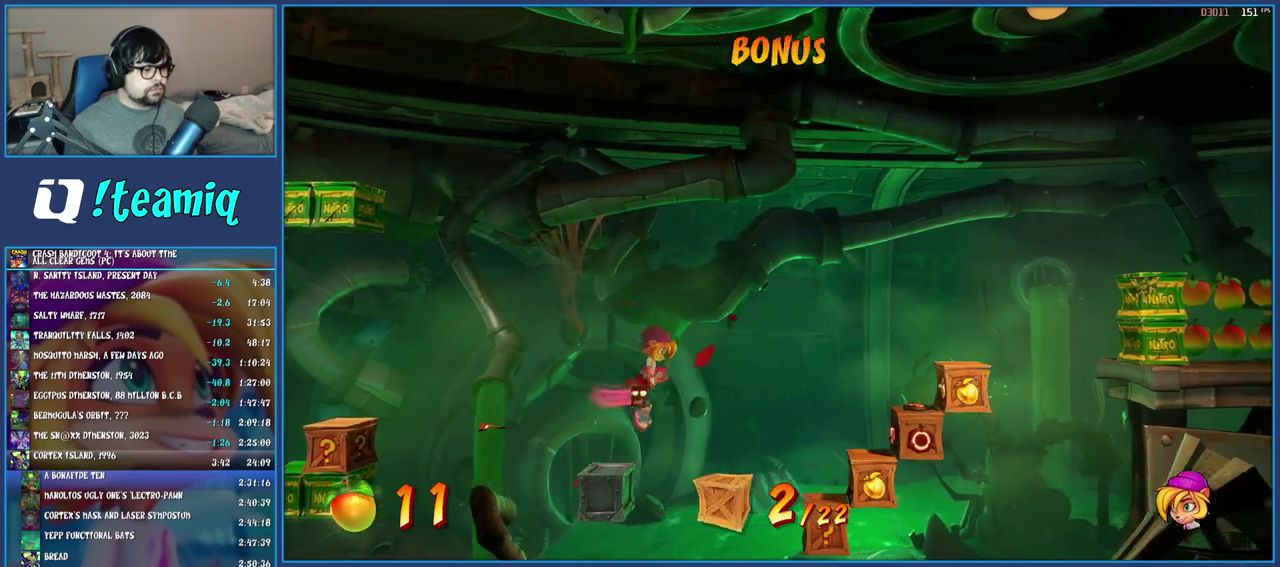
{"buttons": [], "left_stick": "right", "right_stick": "center", "events": [[350, "left_stick", "center"], [500, "left_stick", "right"]]}
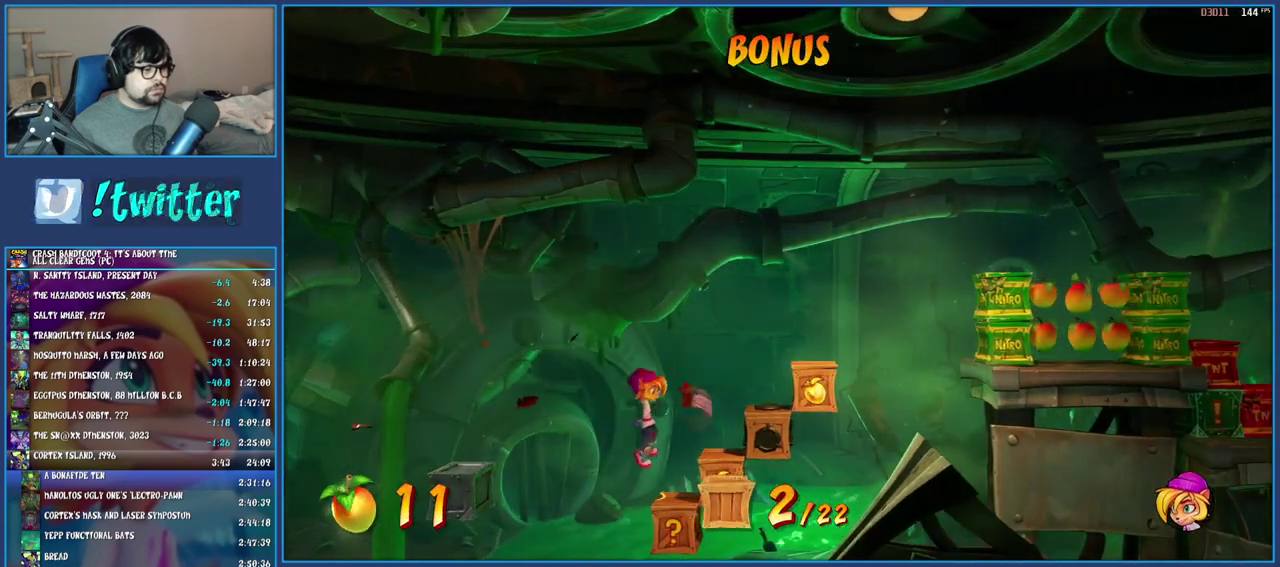
{"buttons": [], "left_stick": "right", "right_stick": "center", "events": [[217, "left_stick", "center"], [367, "left_stick", "right"]]}
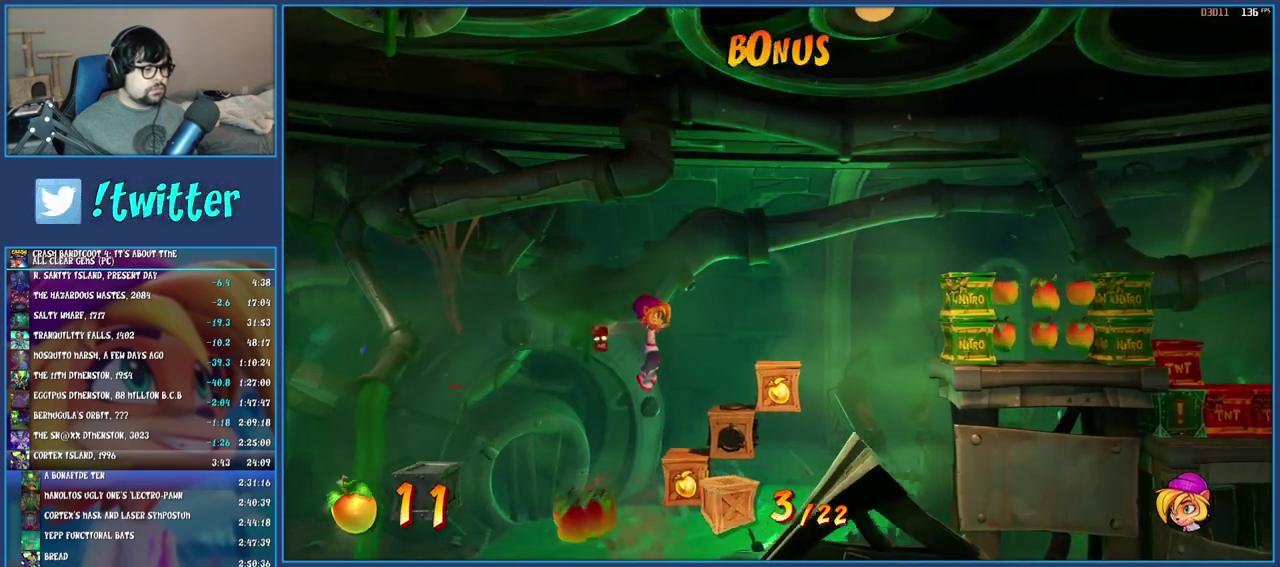
{"buttons": [], "left_stick": "center", "right_stick": "center", "events": [[33, "left_stick", "center"], [317, "left_stick", "right"], [500, "left_stick", "center"]]}
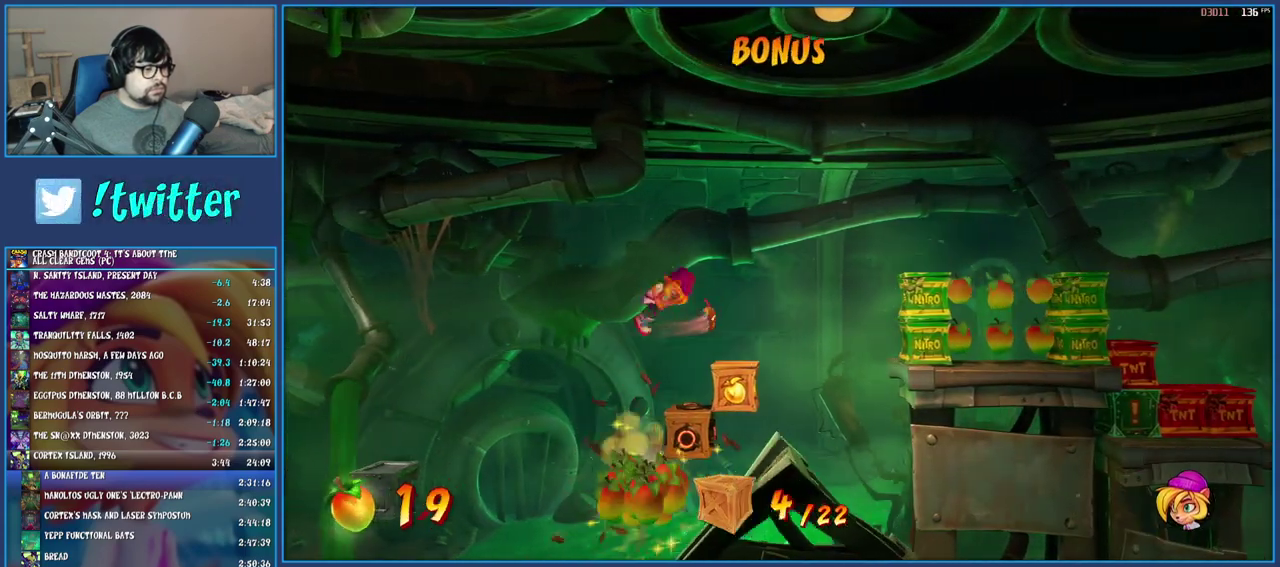
{"buttons": [], "left_stick": "center", "right_stick": "center", "events": []}
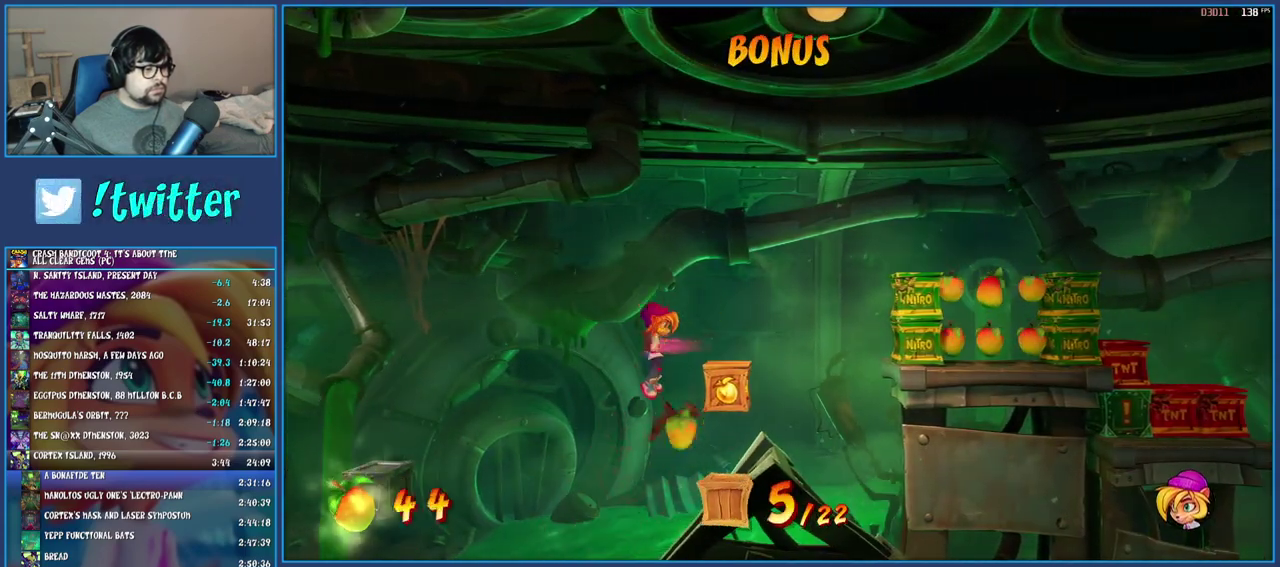
{"buttons": [], "left_stick": "right", "right_stick": "center", "events": [[67, "left_stick", "right"], [267, "left_stick", "center"], [500, "left_stick", "right"]]}
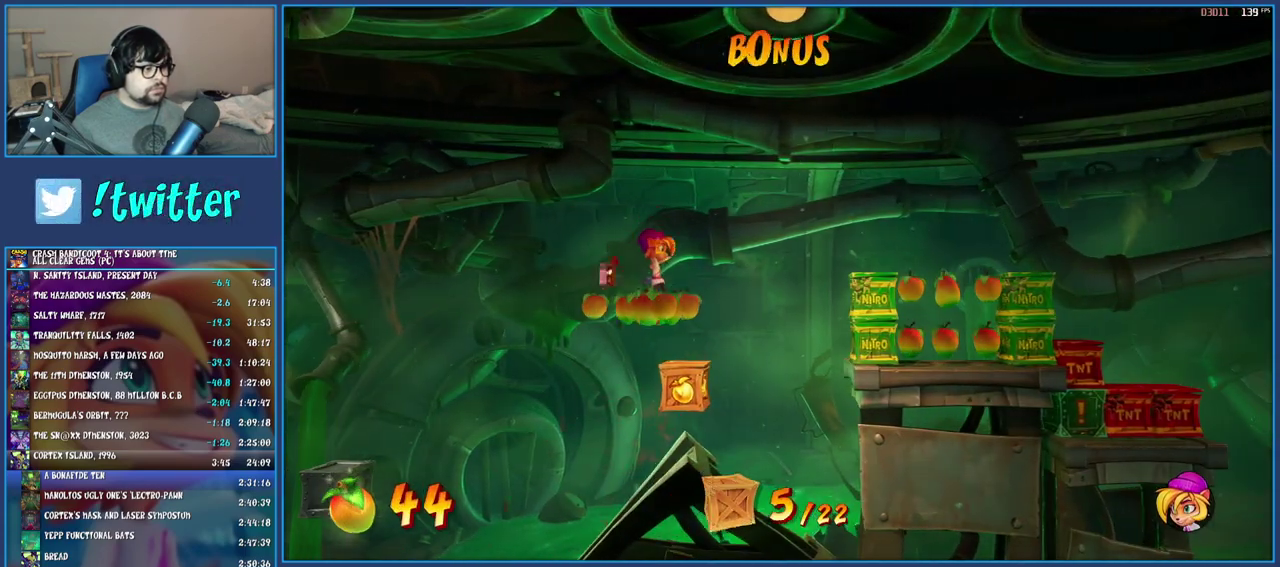
{"buttons": [], "left_stick": "right", "right_stick": "center", "events": [[150, "CROSS", "down"], [400, "CROSS", "up"]]}
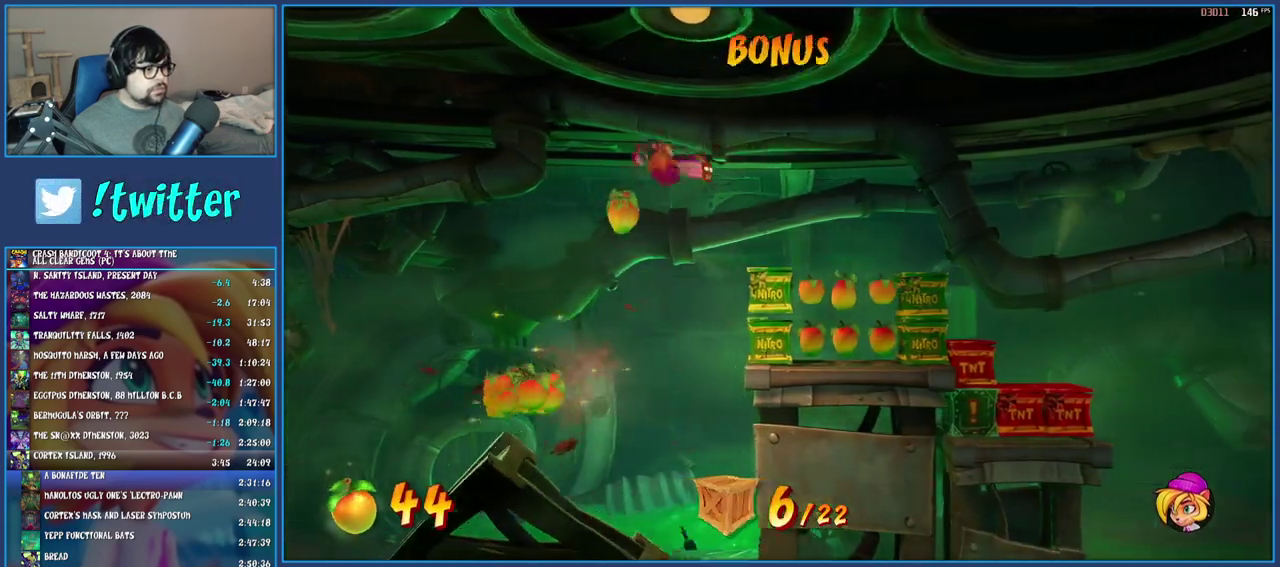
{"buttons": [], "left_stick": "right", "right_stick": "center", "events": [[83, "CROSS", "down"], [233, "CROSS", "up"]]}
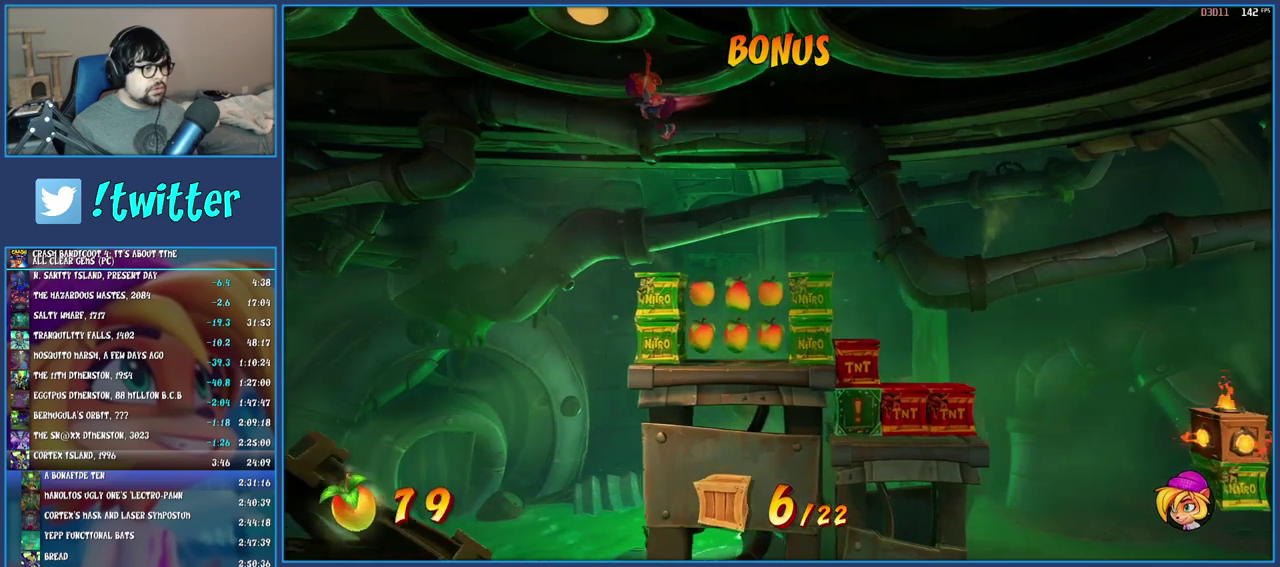
{"buttons": [], "left_stick": "center", "right_stick": "center", "events": [[167, "left_stick", "center"]]}
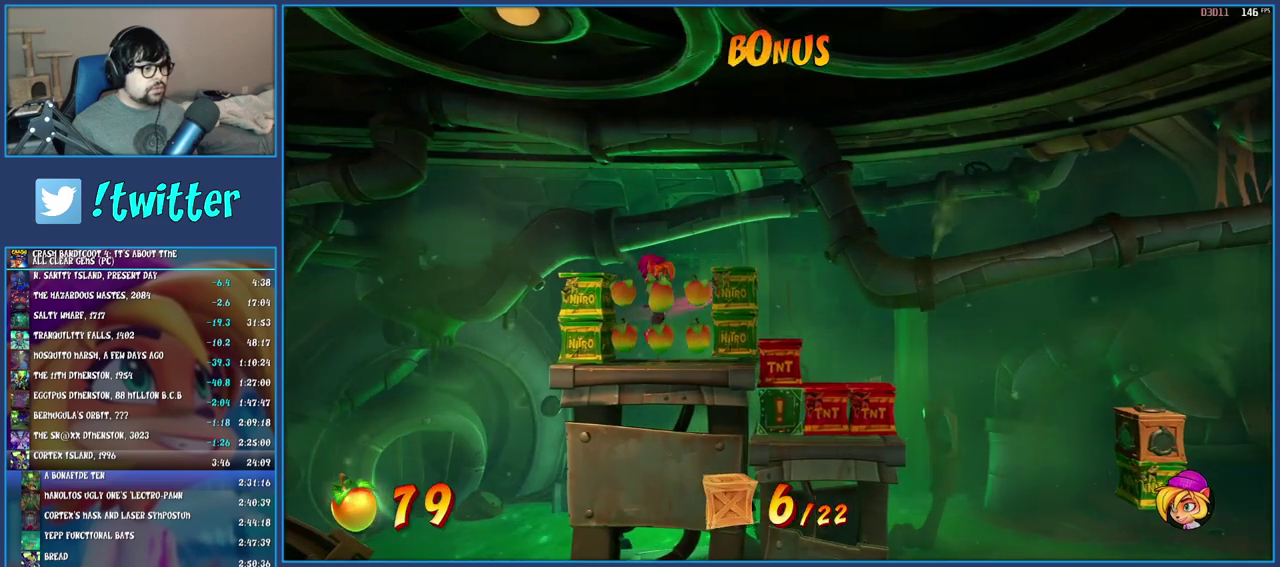
{"buttons": [], "left_stick": "center", "right_stick": "center", "events": []}
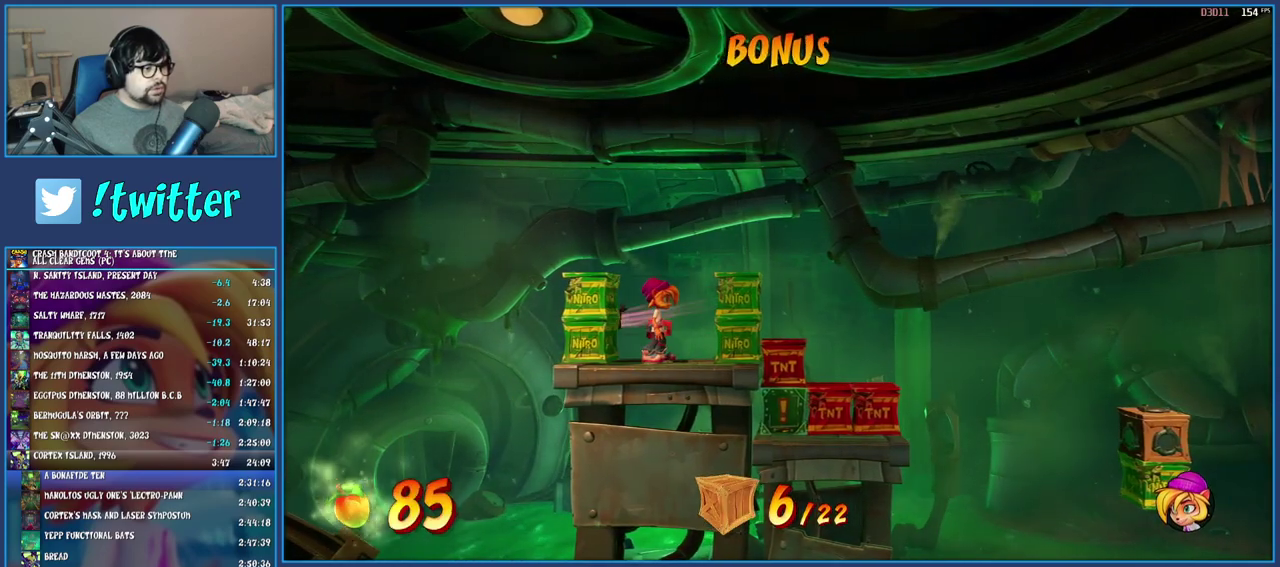
{"buttons": [], "left_stick": "center", "right_stick": "center", "events": []}
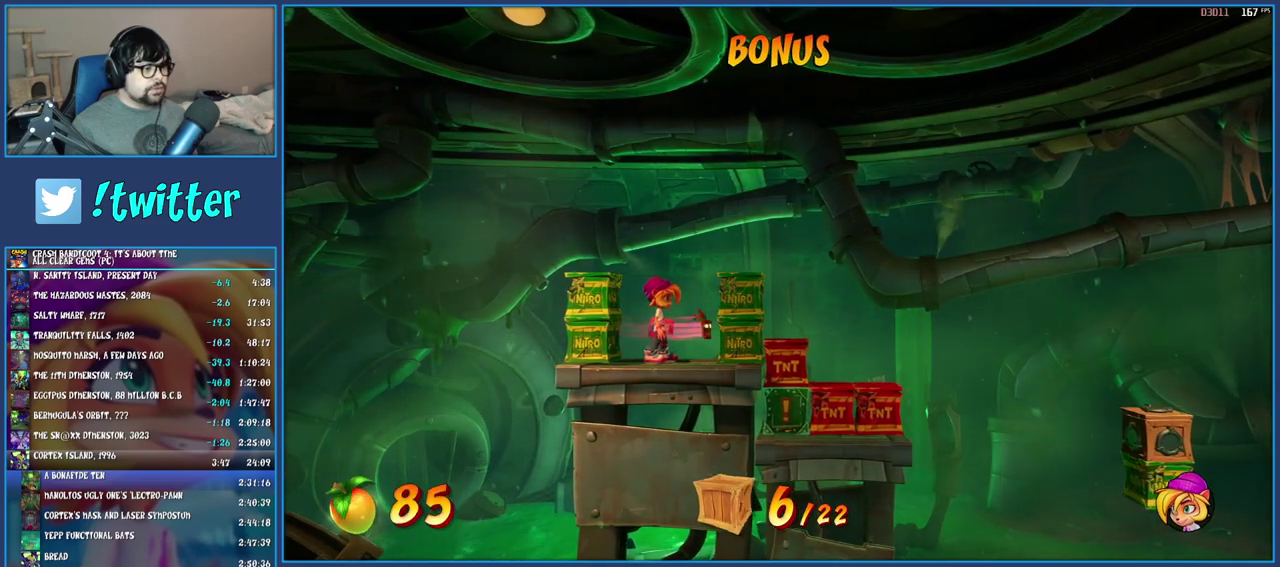
{"buttons": [], "left_stick": "center", "right_stick": "center", "events": [[250, "CROSS", "down"], [467, "CROSS", "up"]]}
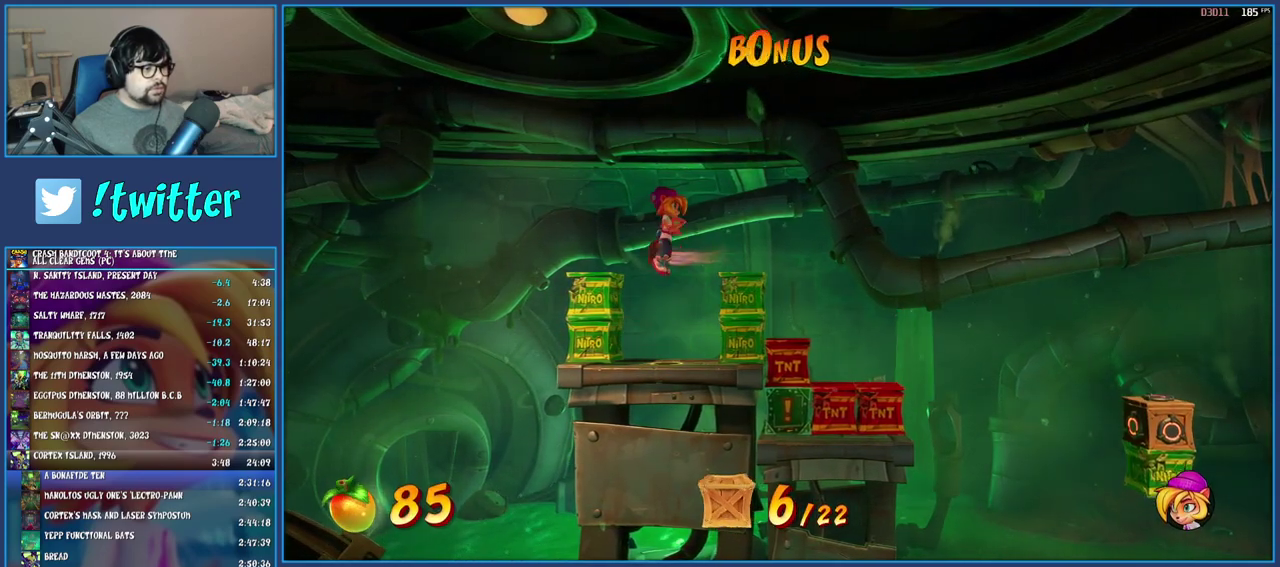
{"buttons": [], "left_stick": "right", "right_stick": "center", "events": [[17, "left_stick", "right"], [67, "CROSS", "down"], [433, "CROSS", "up"]]}
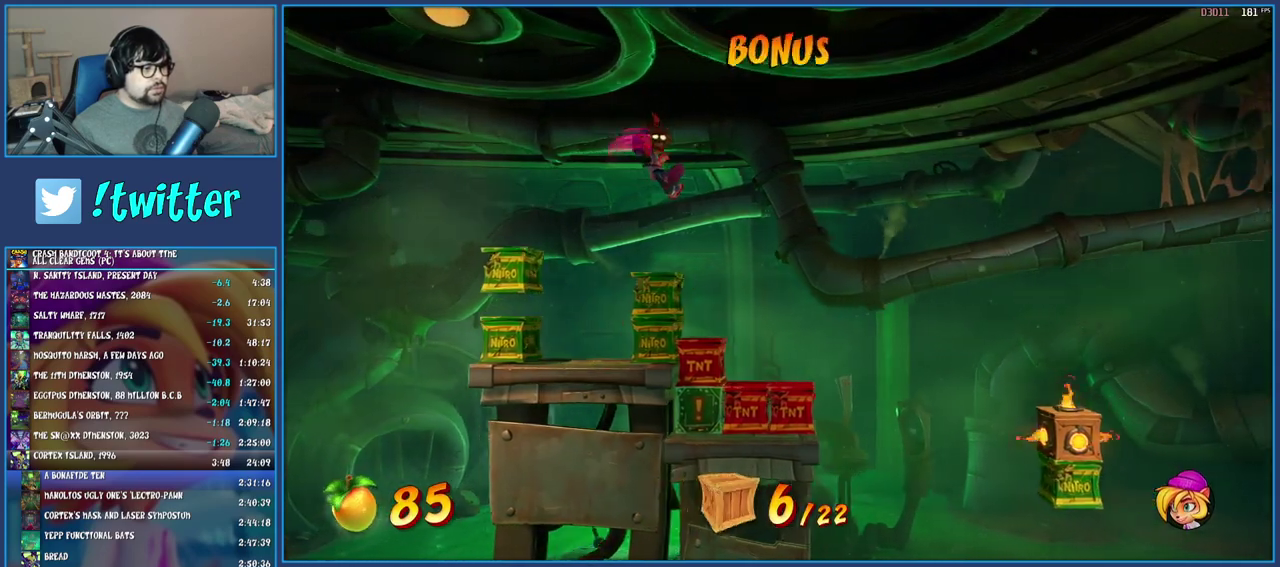
{"buttons": [], "left_stick": "center", "right_stick": "center", "events": [[300, "left_stick", "center"]]}
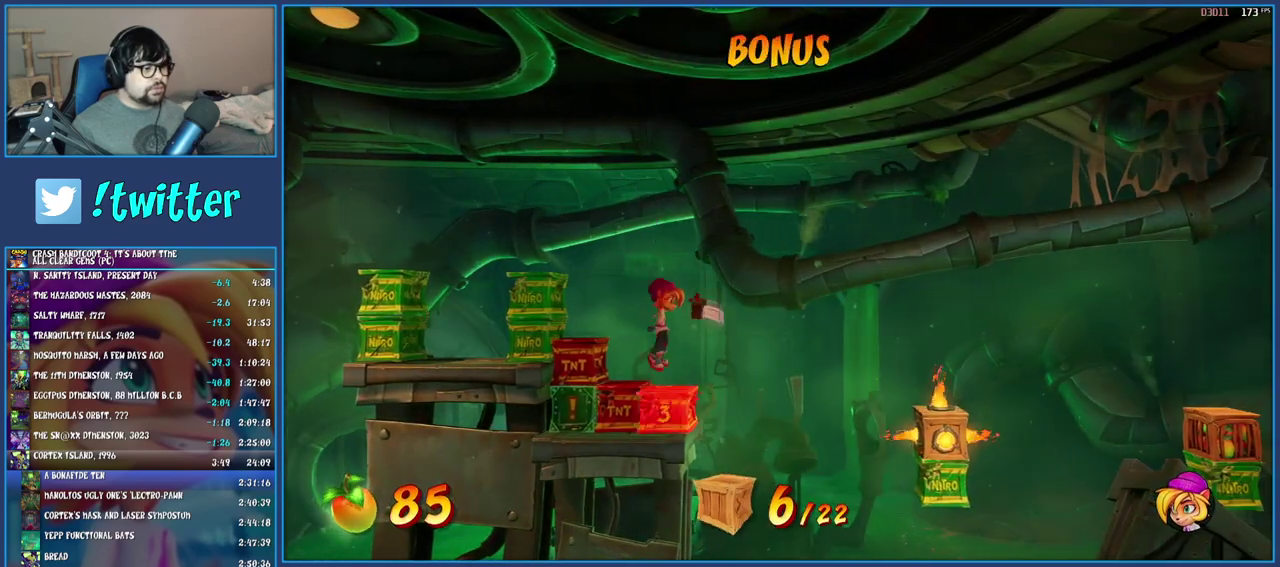
{"buttons": [], "left_stick": "center", "right_stick": "center", "events": []}
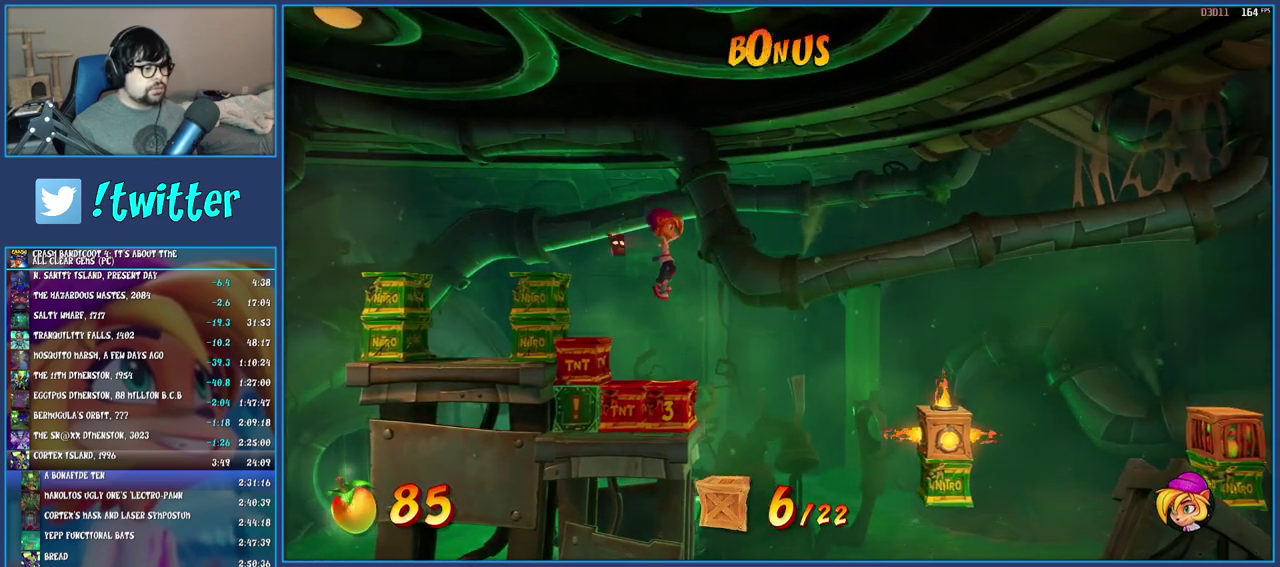
{"buttons": [], "left_stick": "right", "right_stick": "center", "events": [[283, "left_stick", "right"]]}
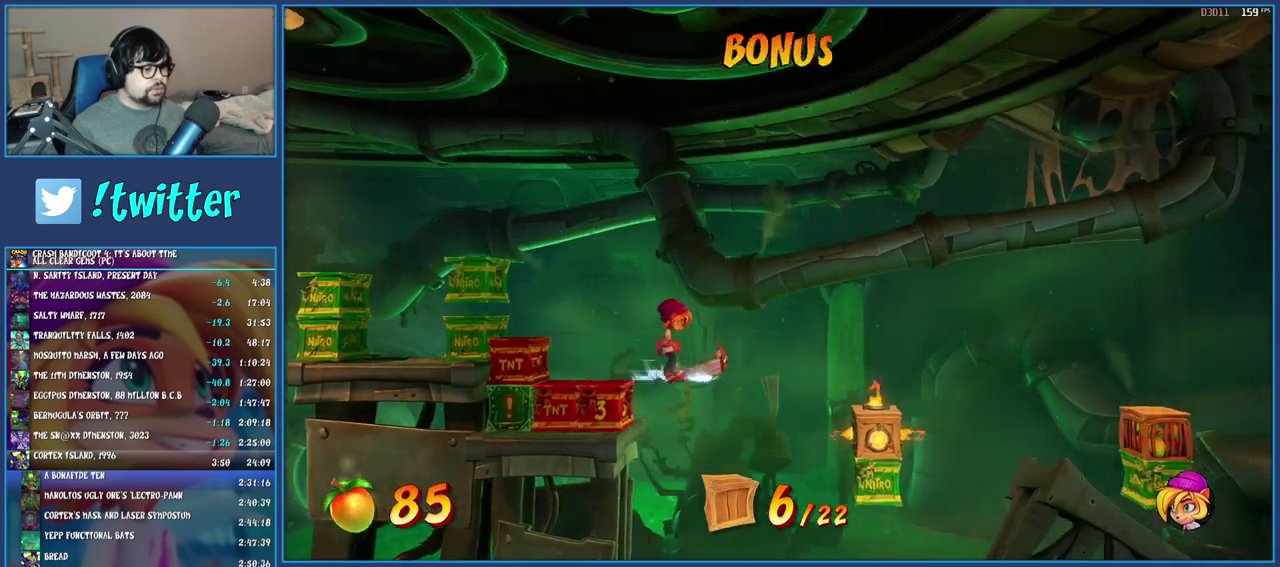
{"buttons": ["CROSS", "SQUARE"], "left_stick": "right", "right_stick": "center", "events": [[167, "SQUARE", "down"], [200, "CROSS", "down"]]}
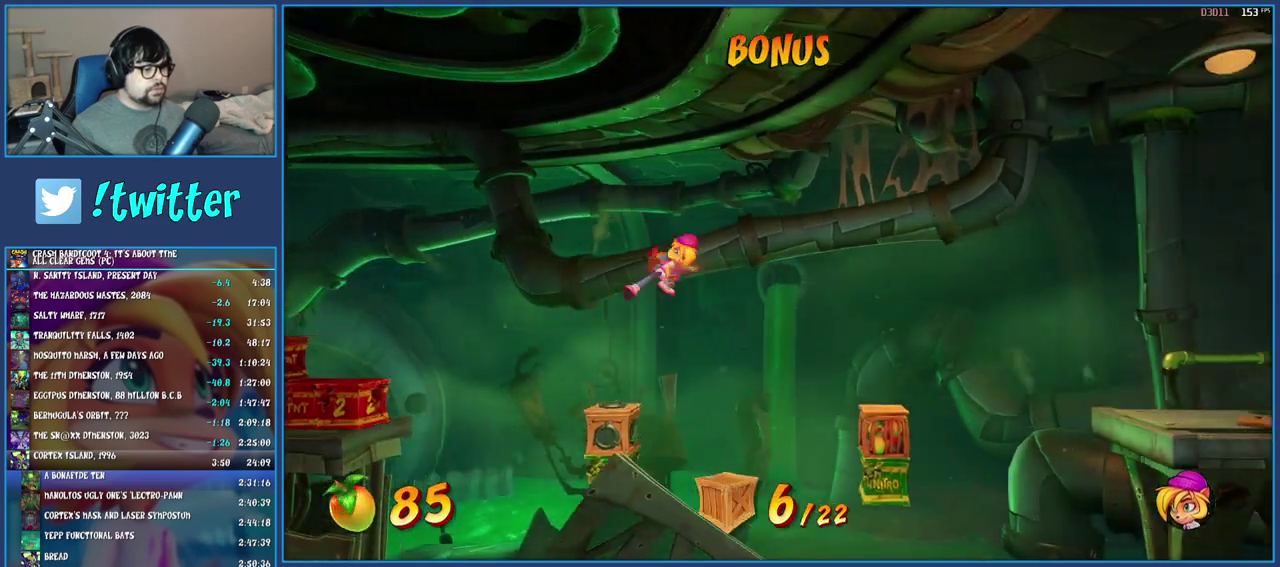
{"buttons": ["CROSS"], "left_stick": "right", "right_stick": "center", "events": [[50, "SQUARE", "up"]]}